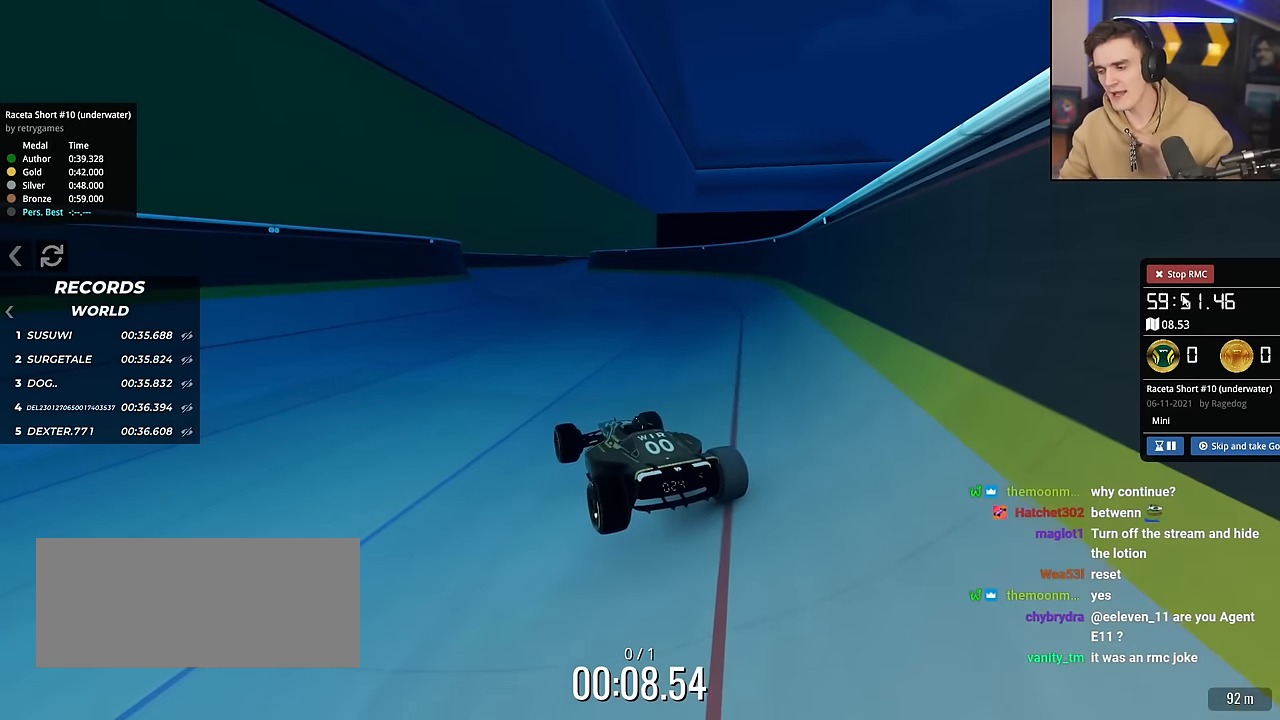
Gameplay with keyboard; each line is a JSON object with the keys held at the frame after it. "events" lists presses ("down") and releases ("up") of "brake", "down", "left", "right" and "up" between this image and that frame as [ms after this image, input, new state], when the widget could be followed in between. No other keys are recorded. Mouse input is not recorded. Key names are as the overlay labels them; some are game actions (e.g. jump) rather than physical keys.
{"keys": ["right", "up"], "events": [[500, "right", "down"]]}
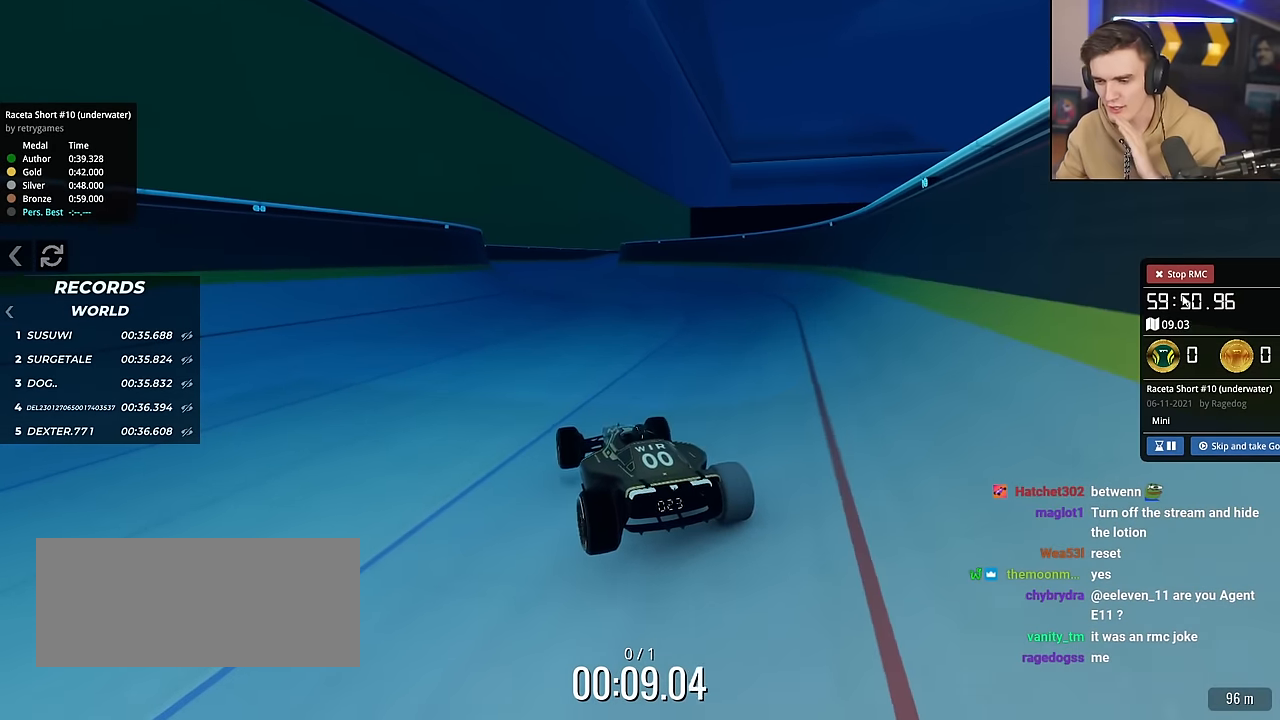
{"keys": ["up"], "events": [[50, "right", "up"]]}
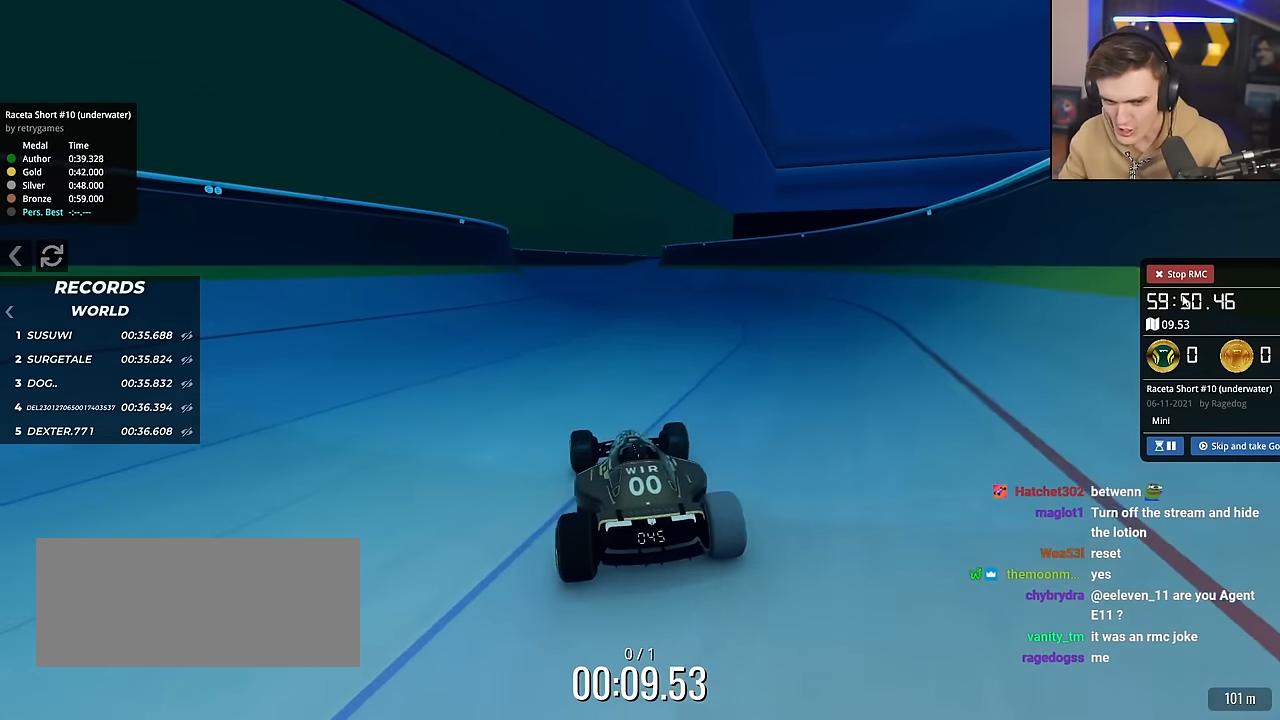
{"keys": ["up"], "events": []}
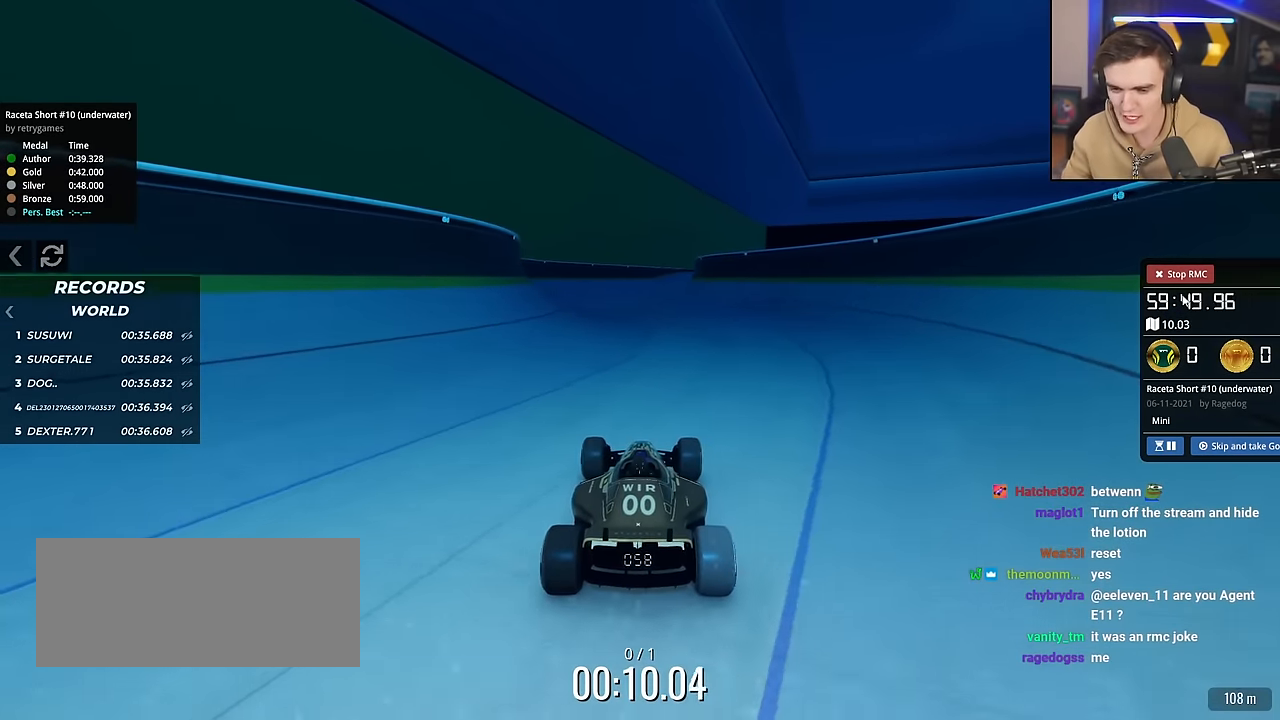
{"keys": ["up"], "events": []}
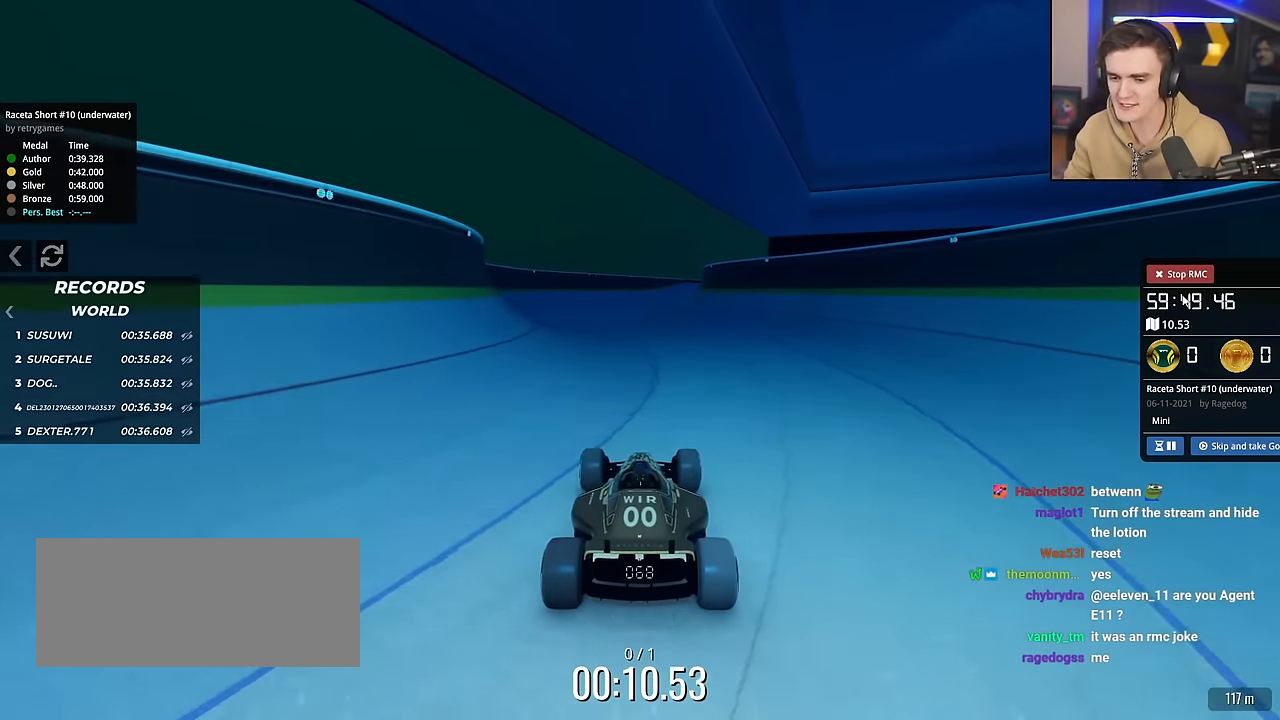
{"keys": ["up"], "events": [[50, "left", "down"], [100, "left", "up"]]}
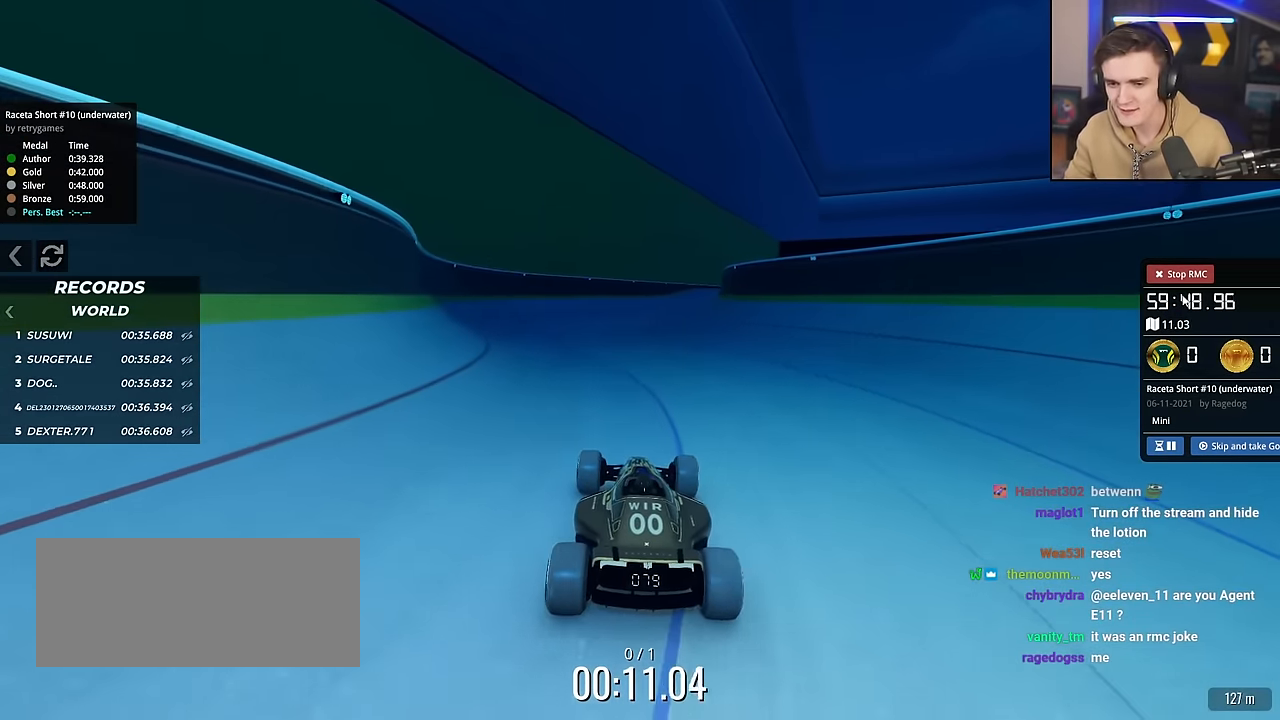
{"keys": ["up"], "events": []}
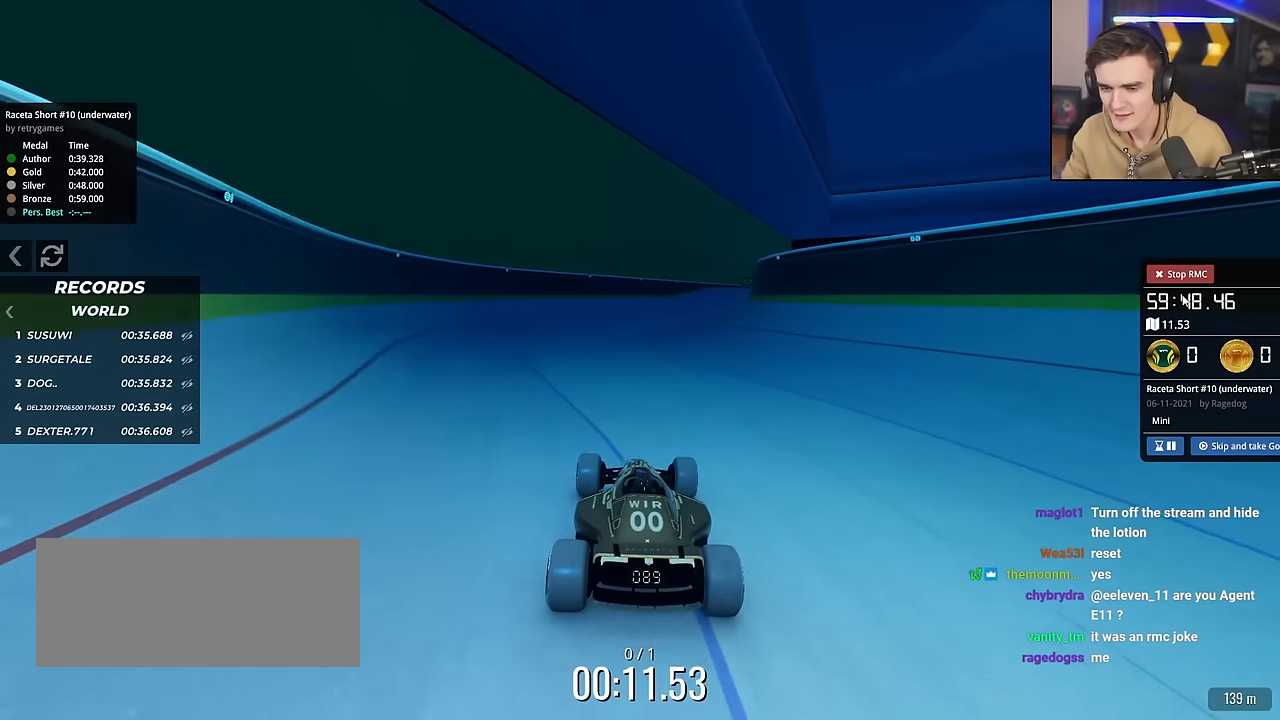
{"keys": ["up"], "events": [[267, "right", "down"], [400, "right", "up"]]}
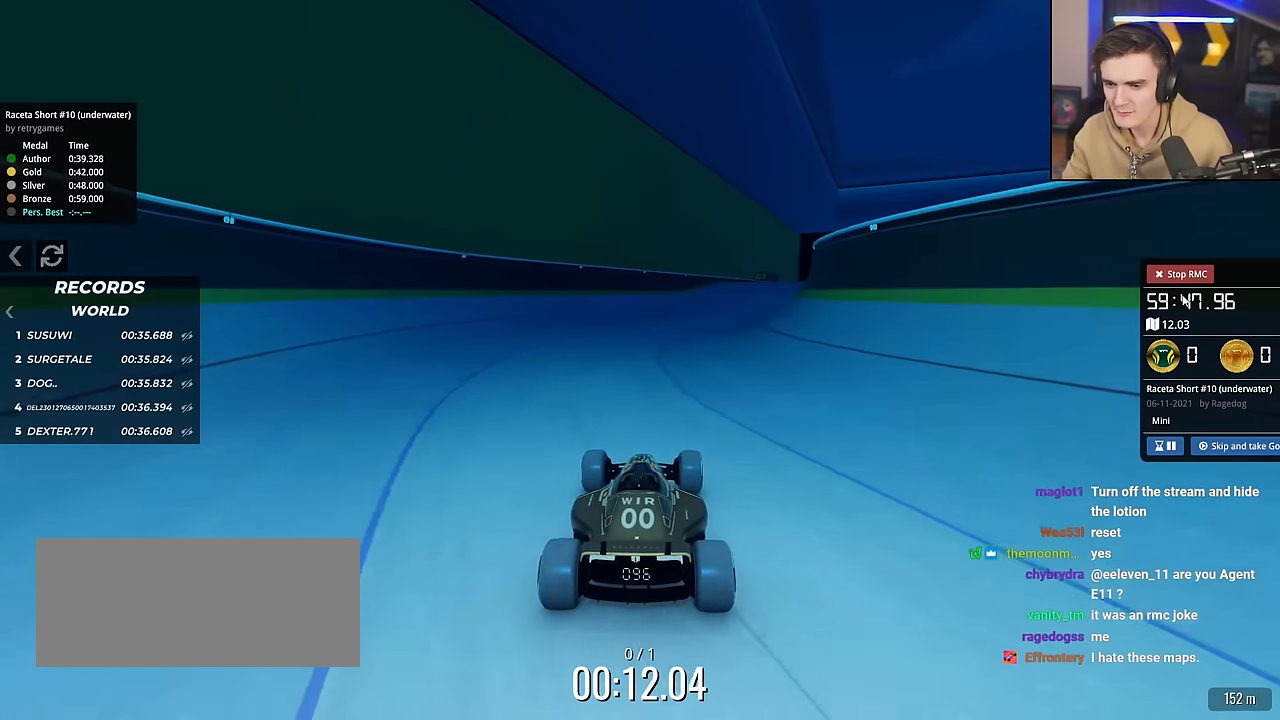
{"keys": ["up"], "events": []}
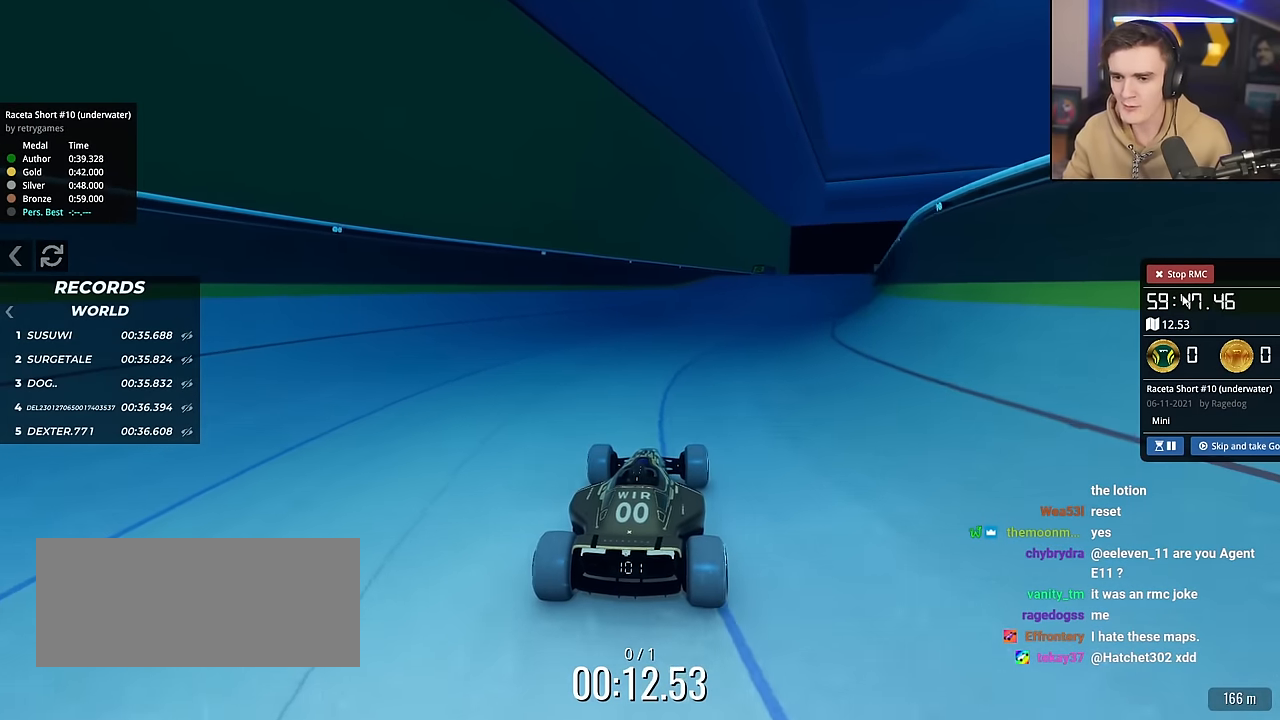
{"keys": ["up"], "events": []}
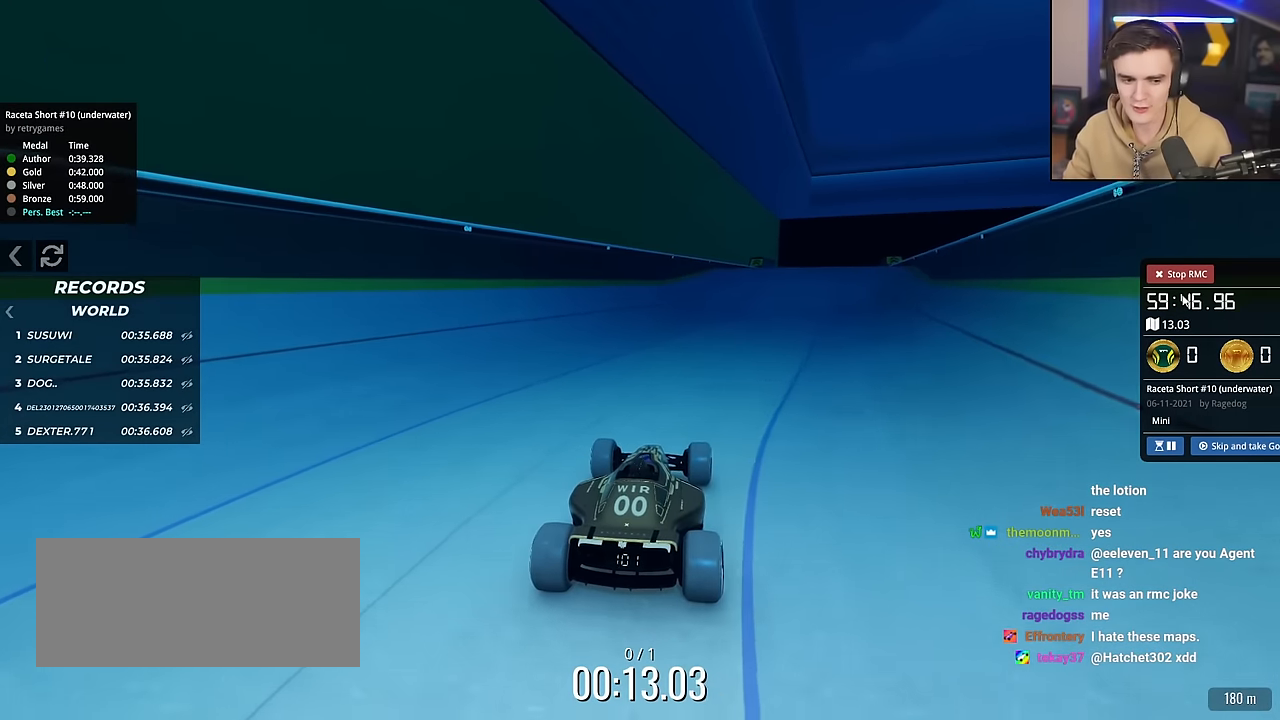
{"keys": ["up"], "events": [[217, "right", "down"], [317, "right", "up"]]}
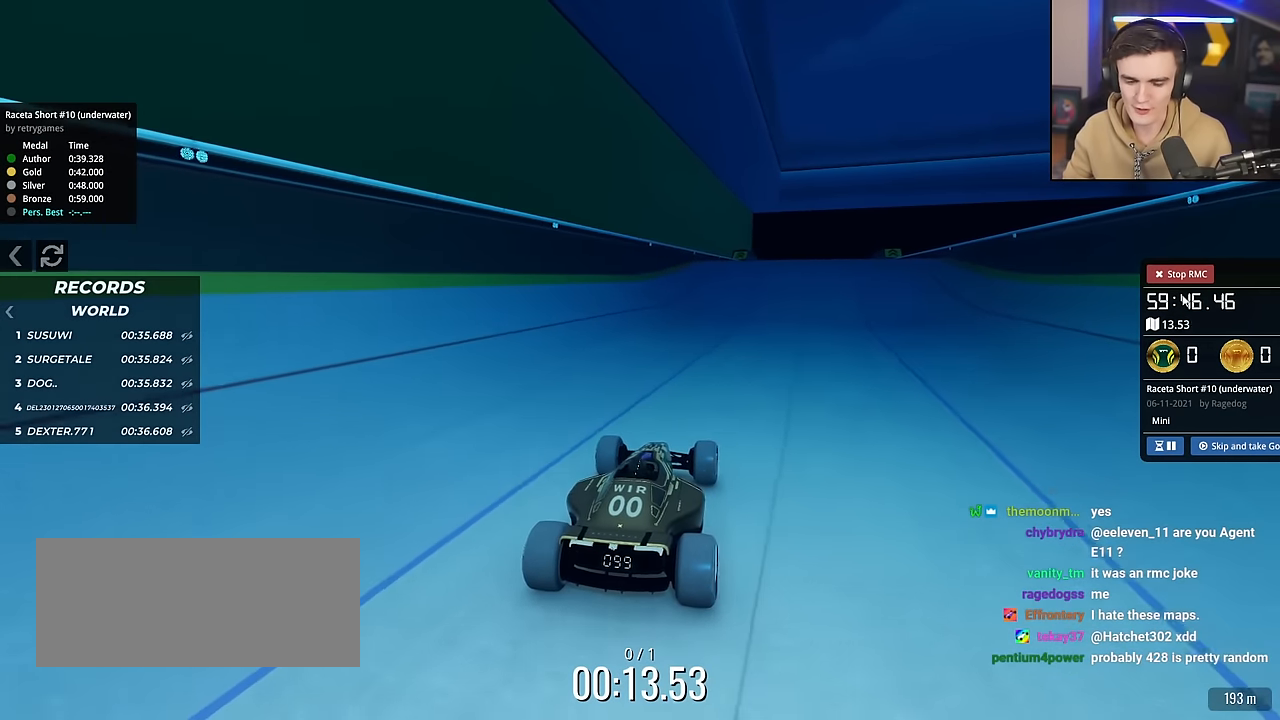
{"keys": ["up"], "events": []}
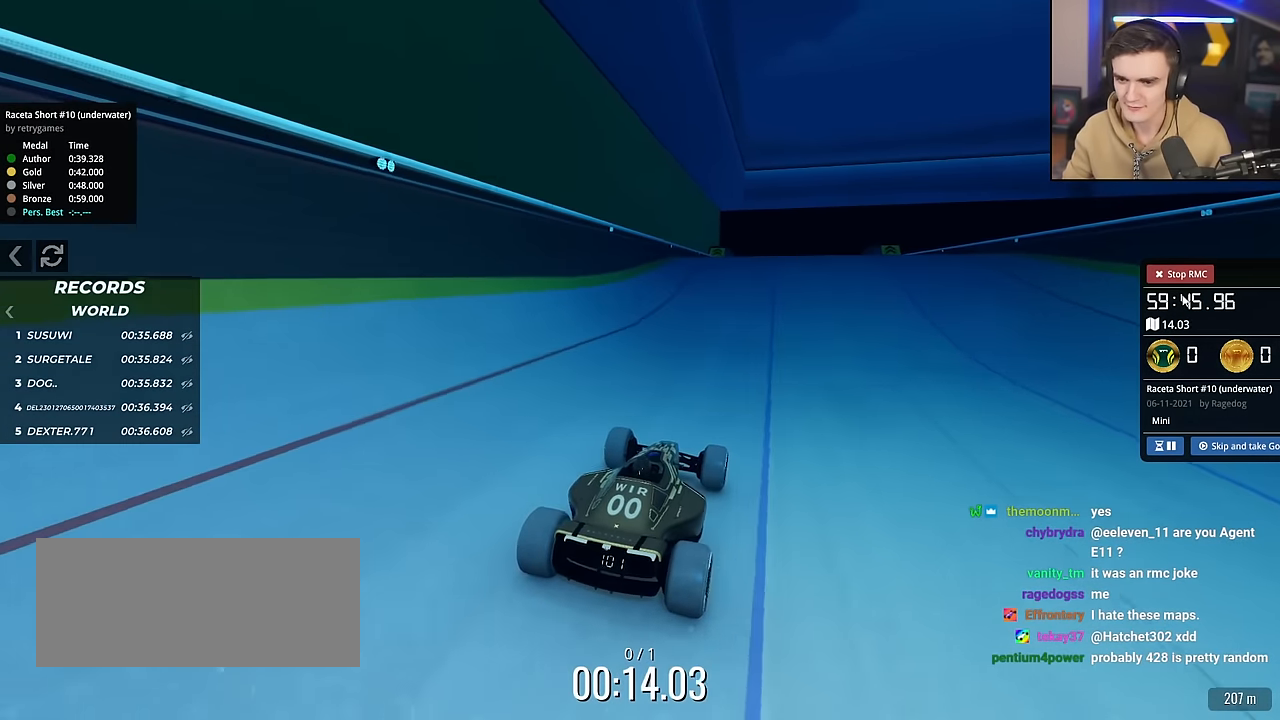
{"keys": ["up"], "events": []}
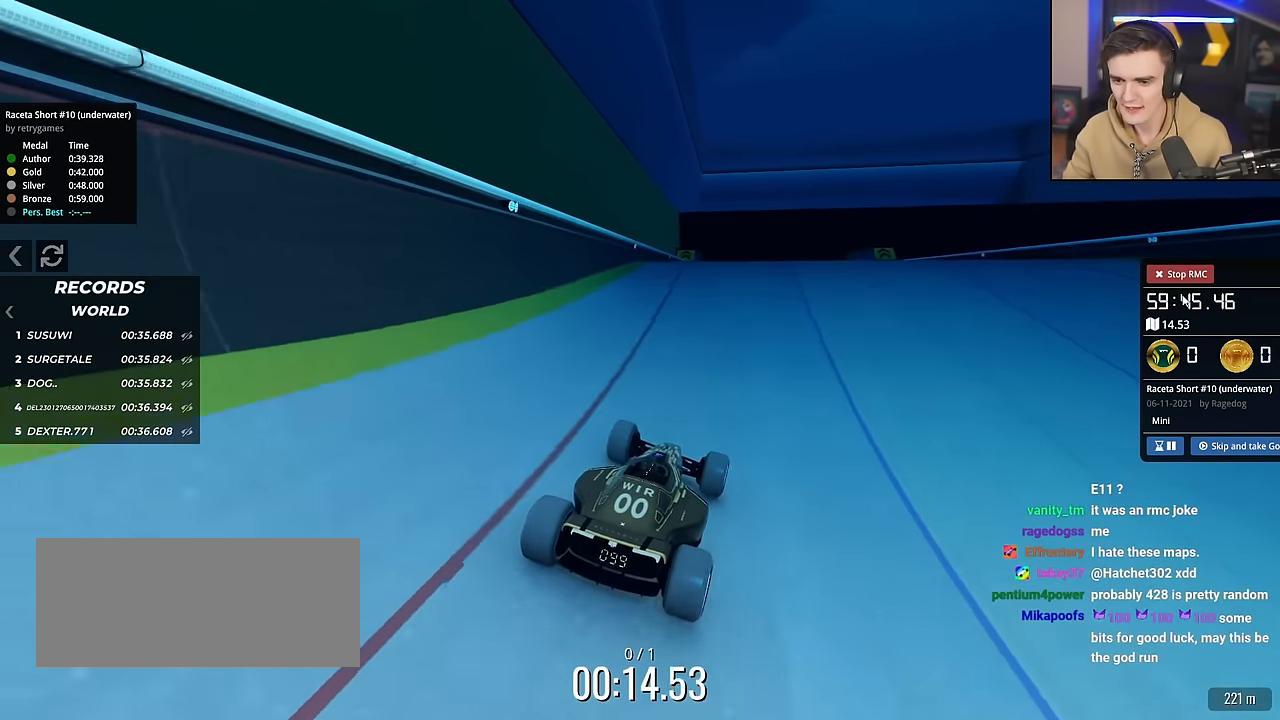
{"keys": ["left"], "events": [[33, "right", "down"], [217, "up", "up"], [317, "left", "down"], [317, "right", "up"]]}
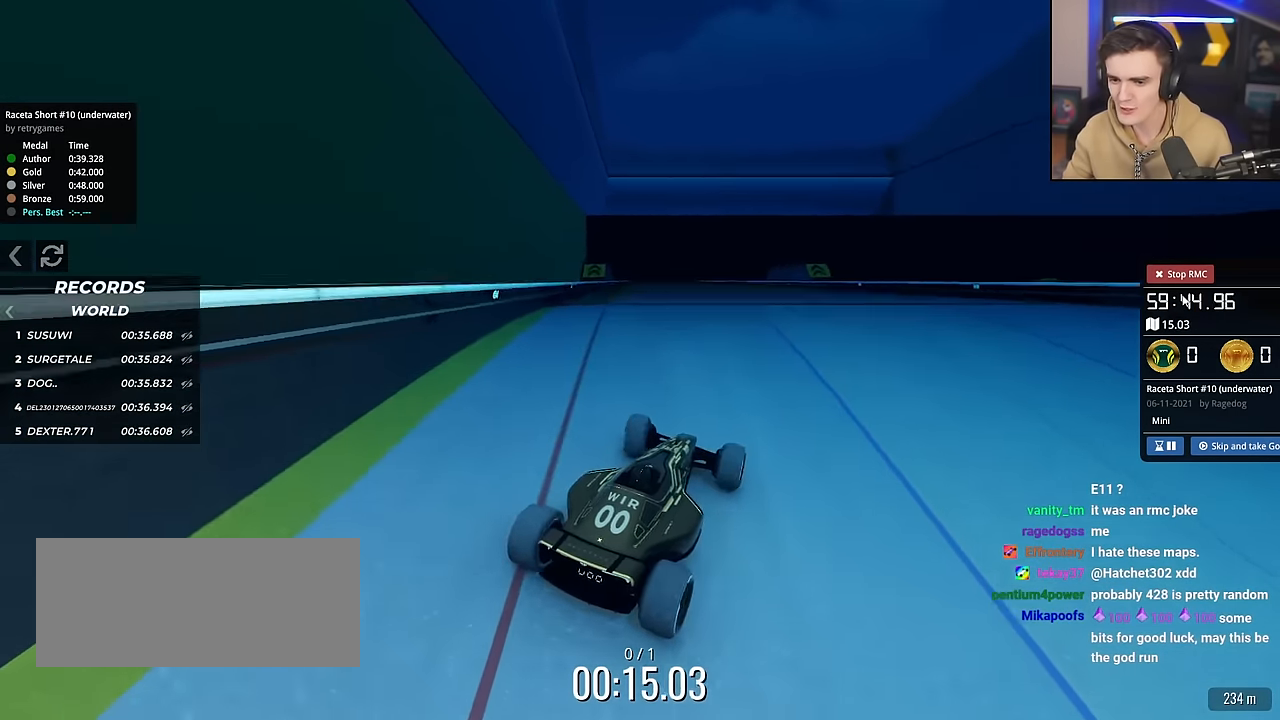
{"keys": ["up"], "events": [[184, "left", "up"], [334, "up", "down"]]}
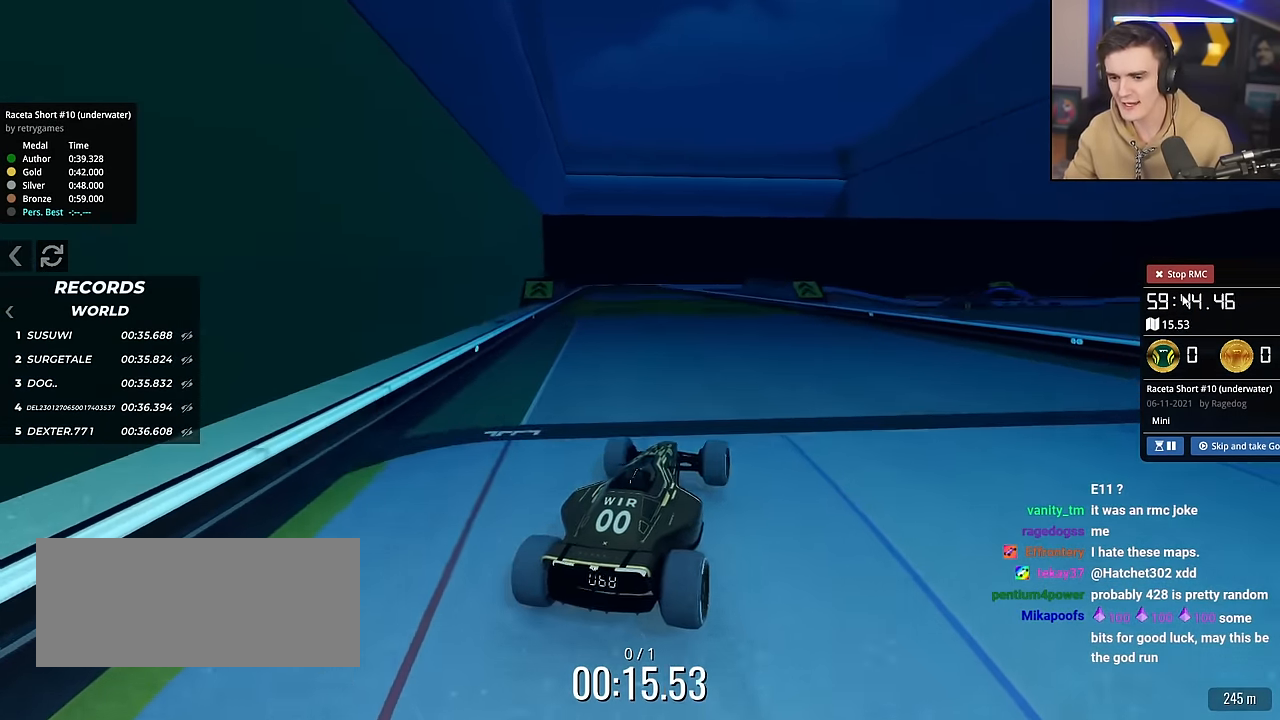
{"keys": ["left", "up"], "events": [[434, "left", "down"]]}
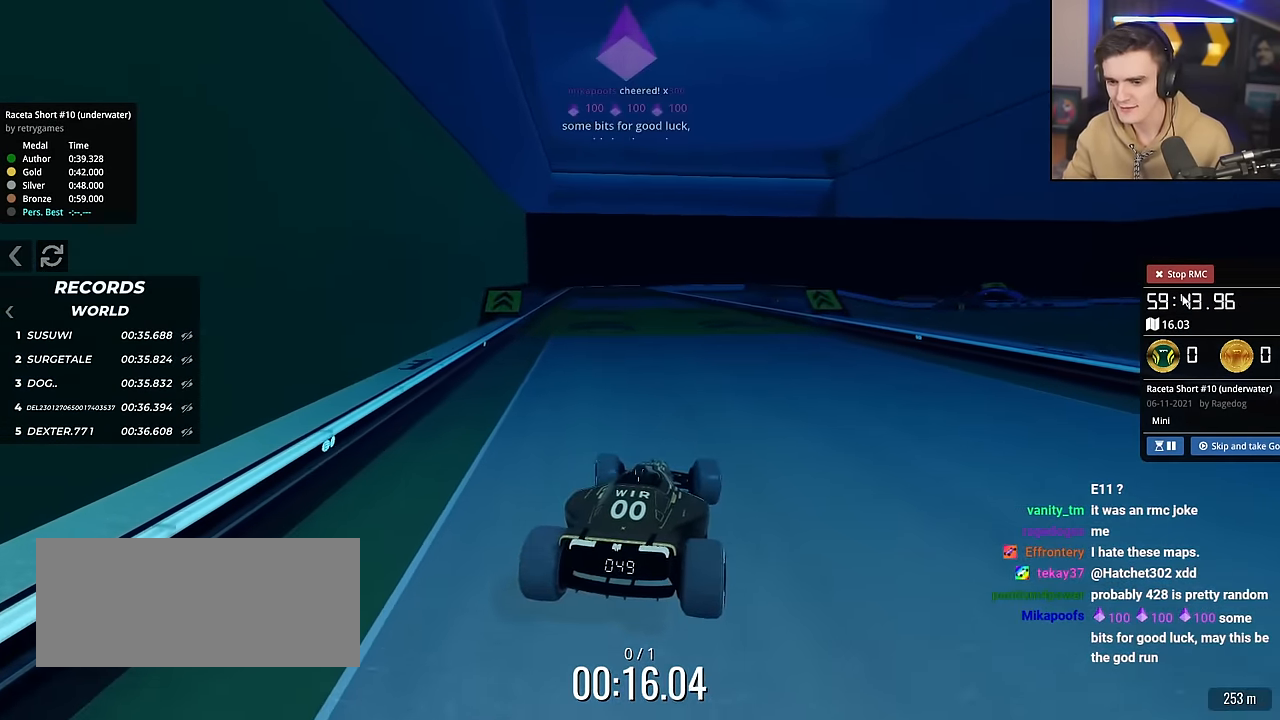
{"keys": ["up"], "events": [[34, "left", "up"]]}
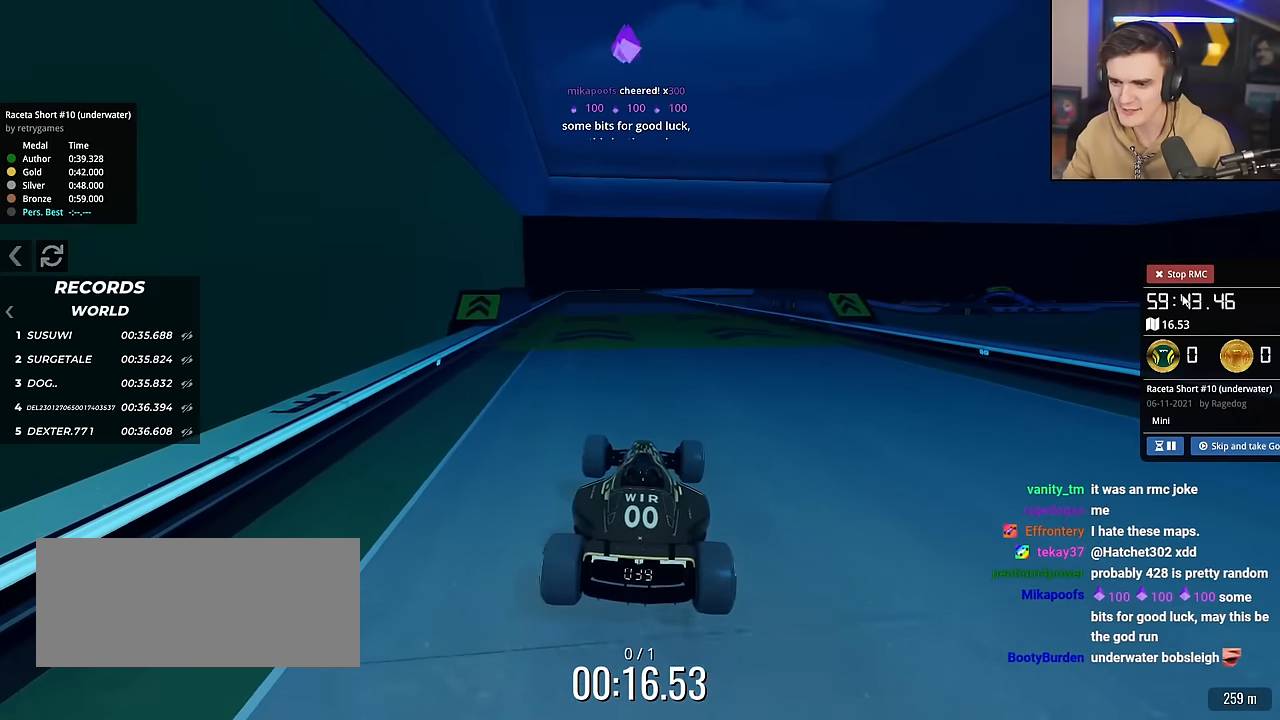
{"keys": ["up"], "events": []}
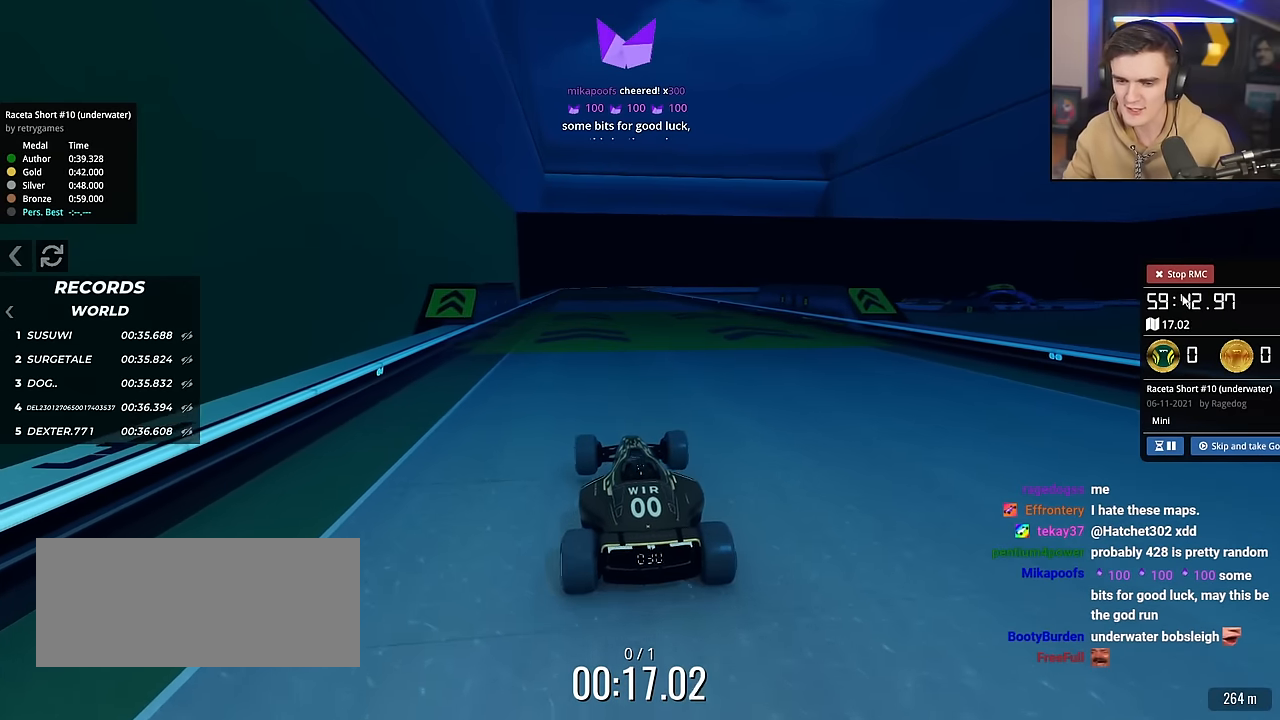
{"keys": ["up"], "events": []}
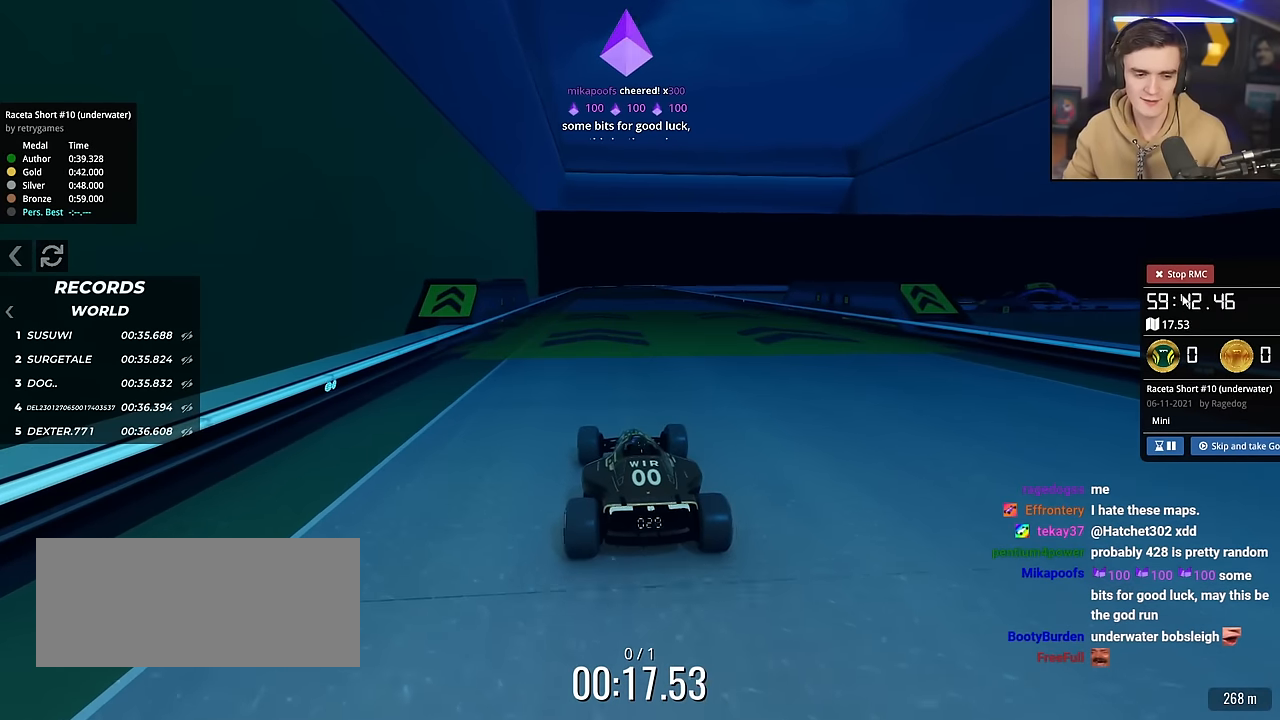
{"keys": ["up"], "events": []}
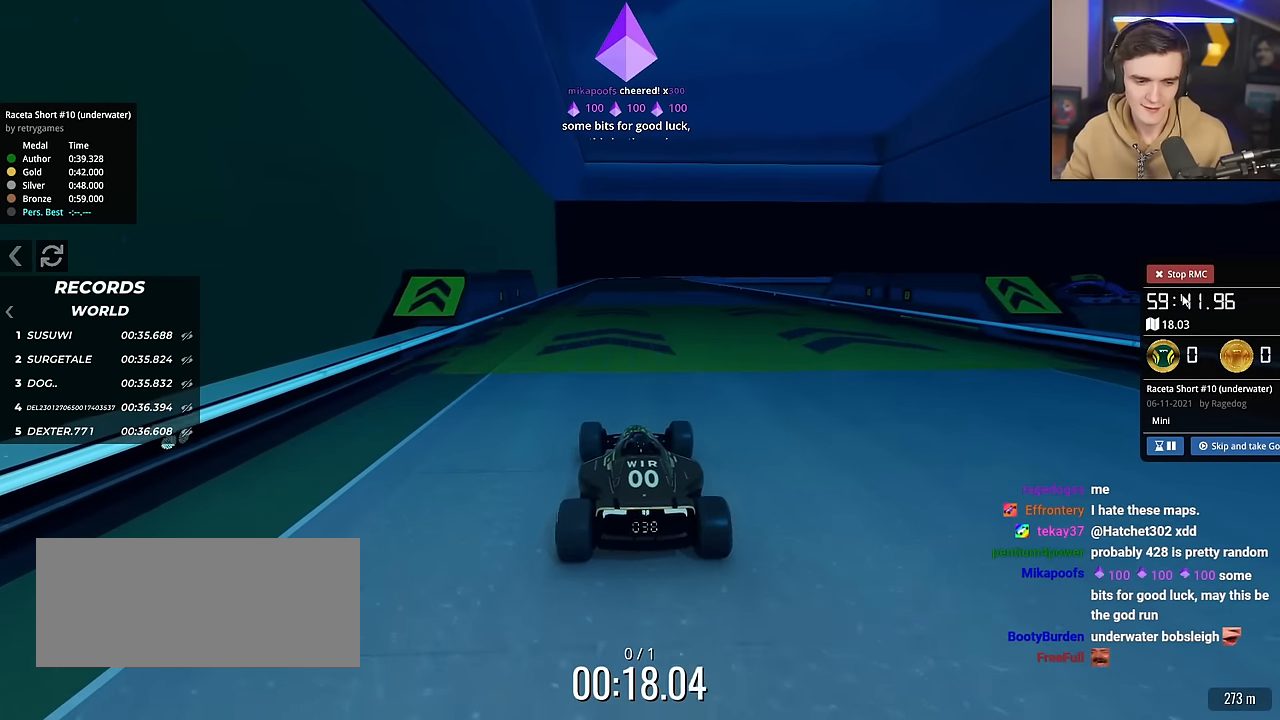
{"keys": ["up"], "events": [[50, "left", "down"], [100, "left", "up"]]}
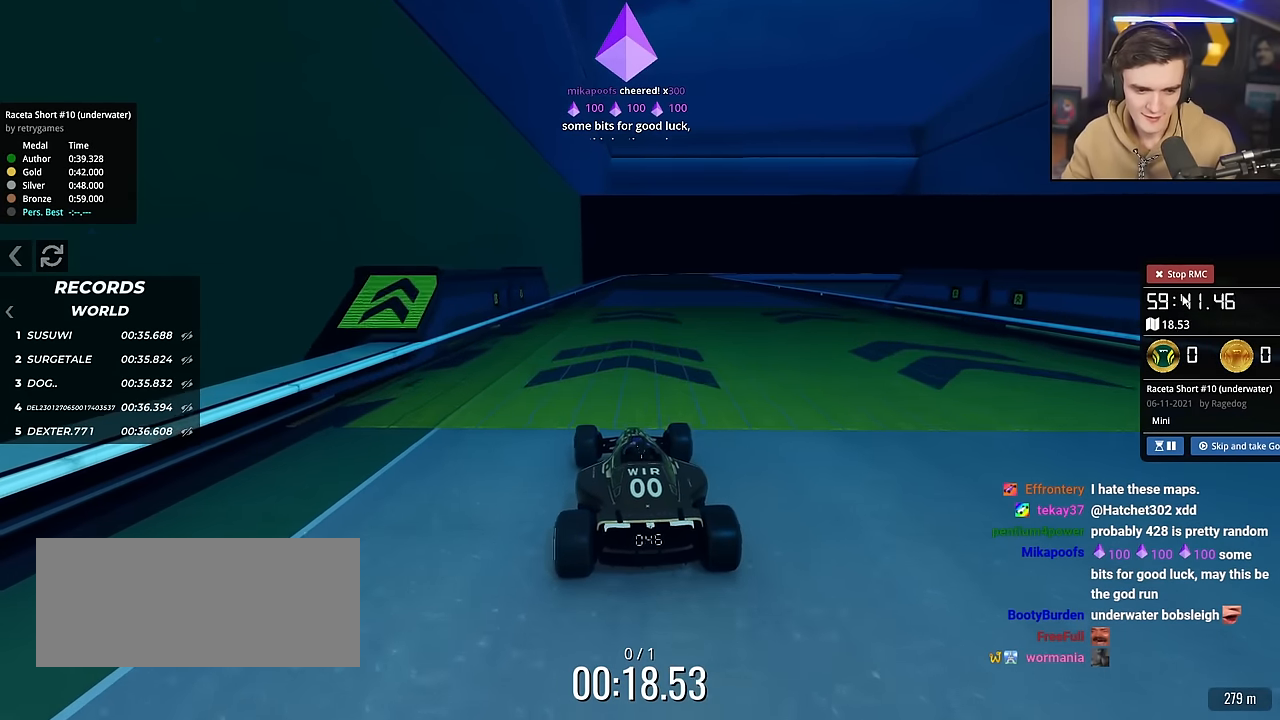
{"keys": ["up"], "events": []}
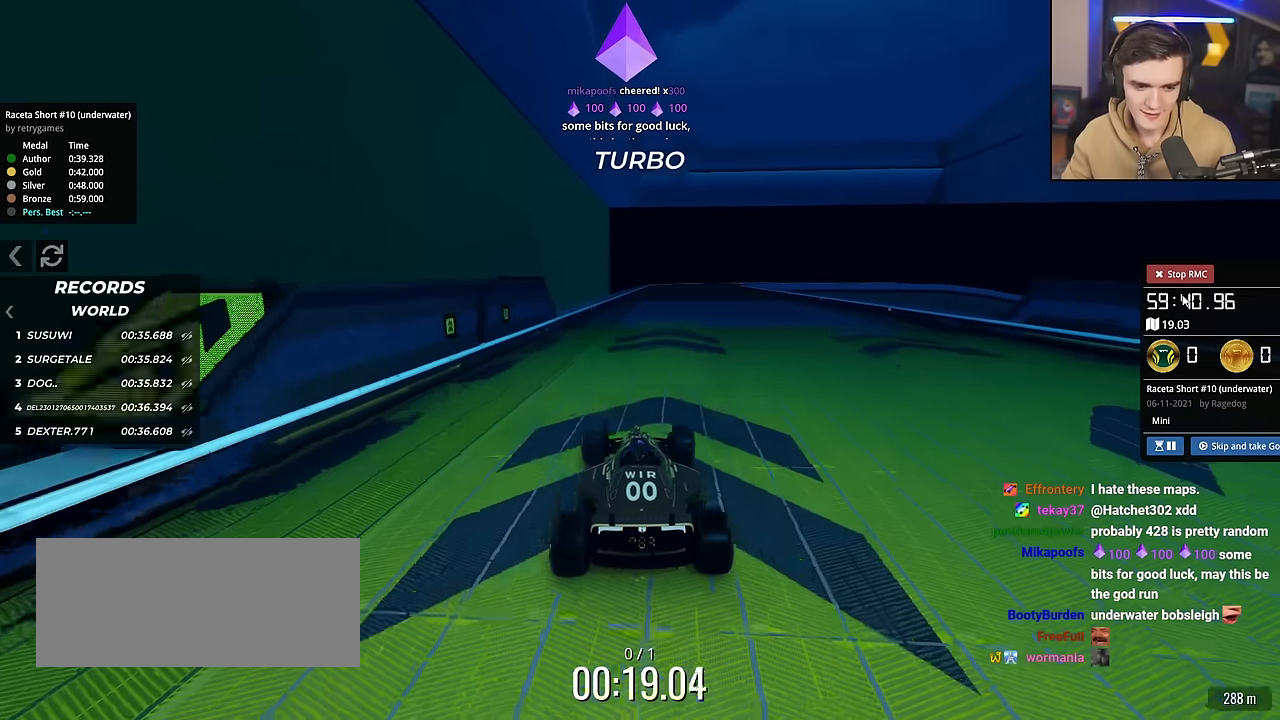
{"keys": ["up"], "events": [[83, "right", "down"], [116, "right", "up"]]}
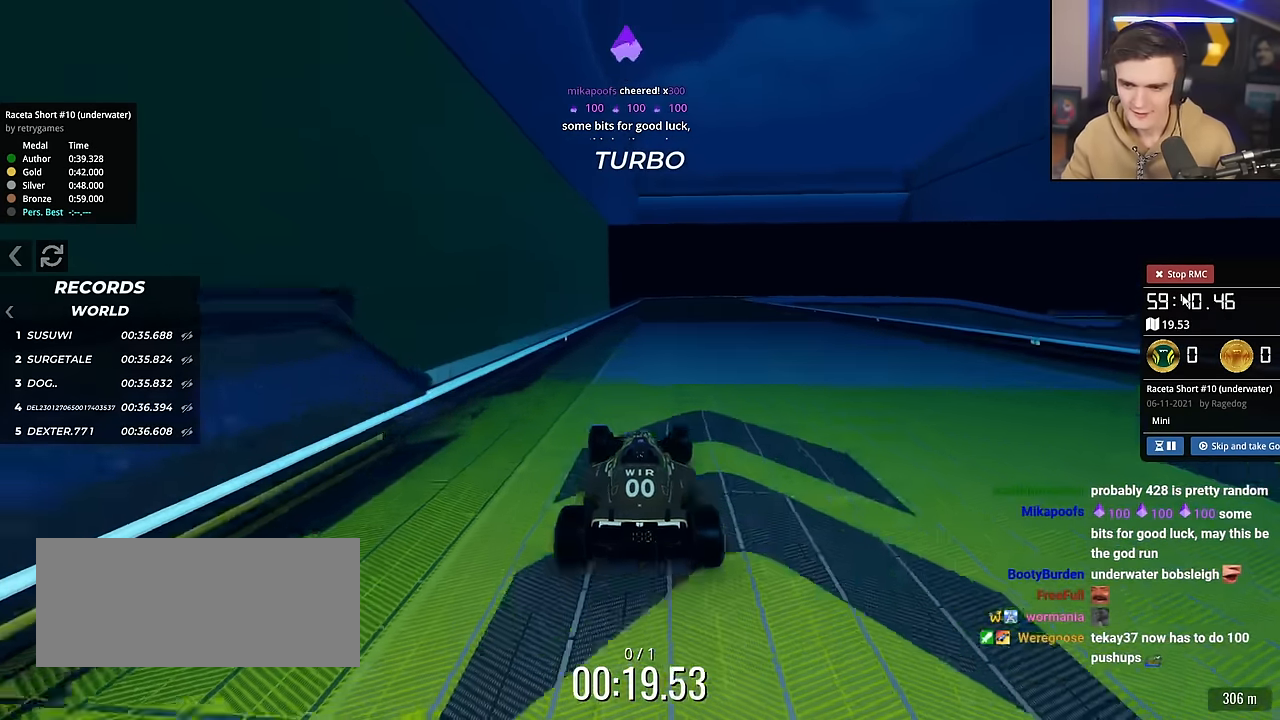
{"keys": ["up"], "events": []}
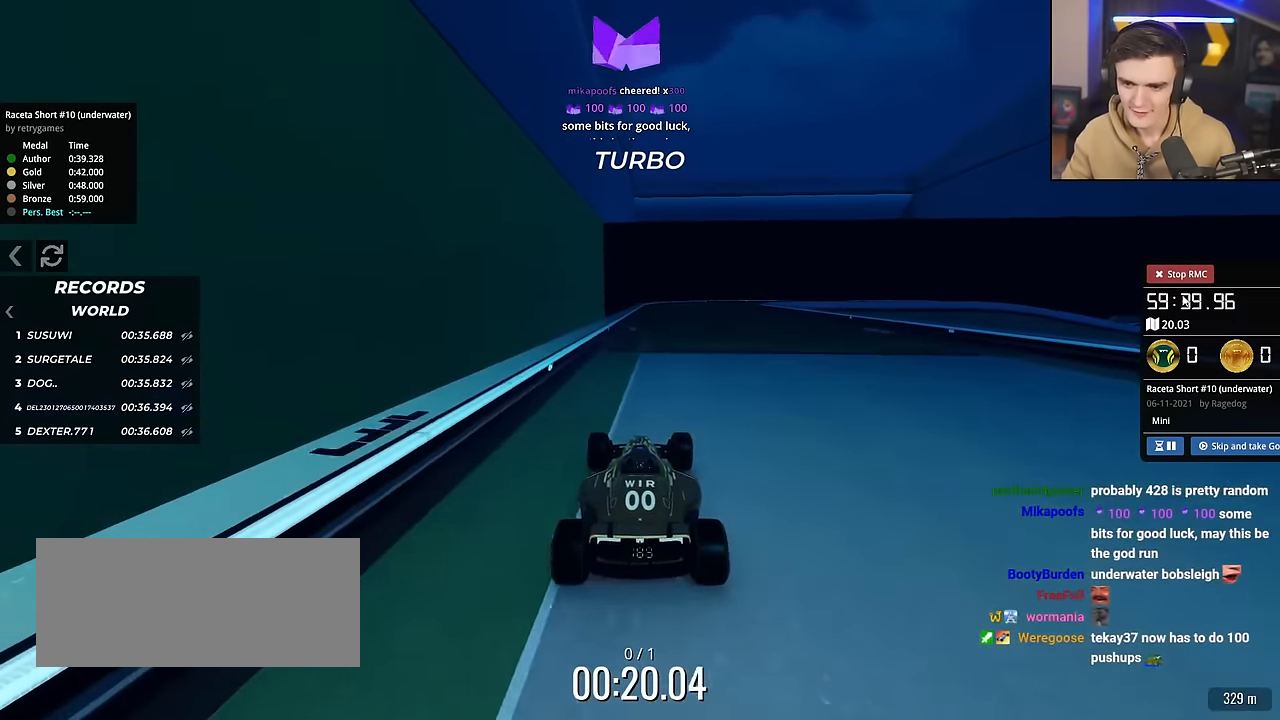
{"keys": ["up"], "events": [[116, "right", "down"], [200, "right", "up"]]}
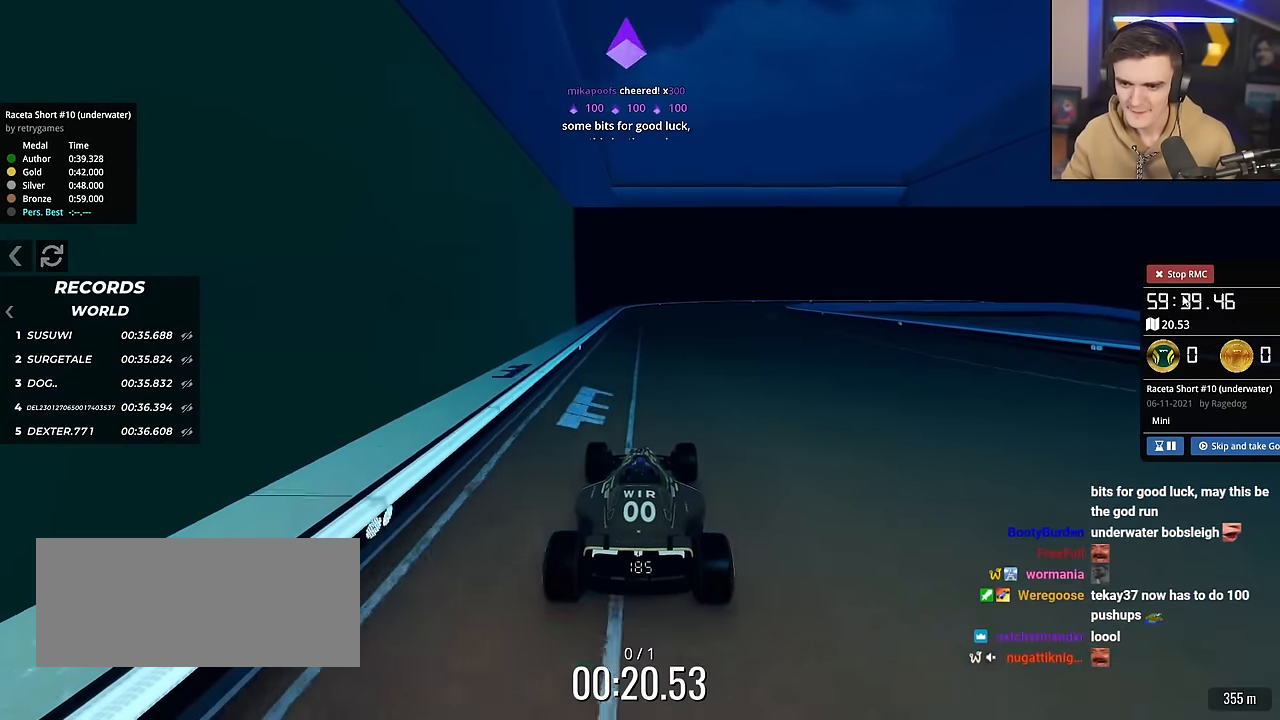
{"keys": ["right", "up"], "events": [[167, "right", "down"]]}
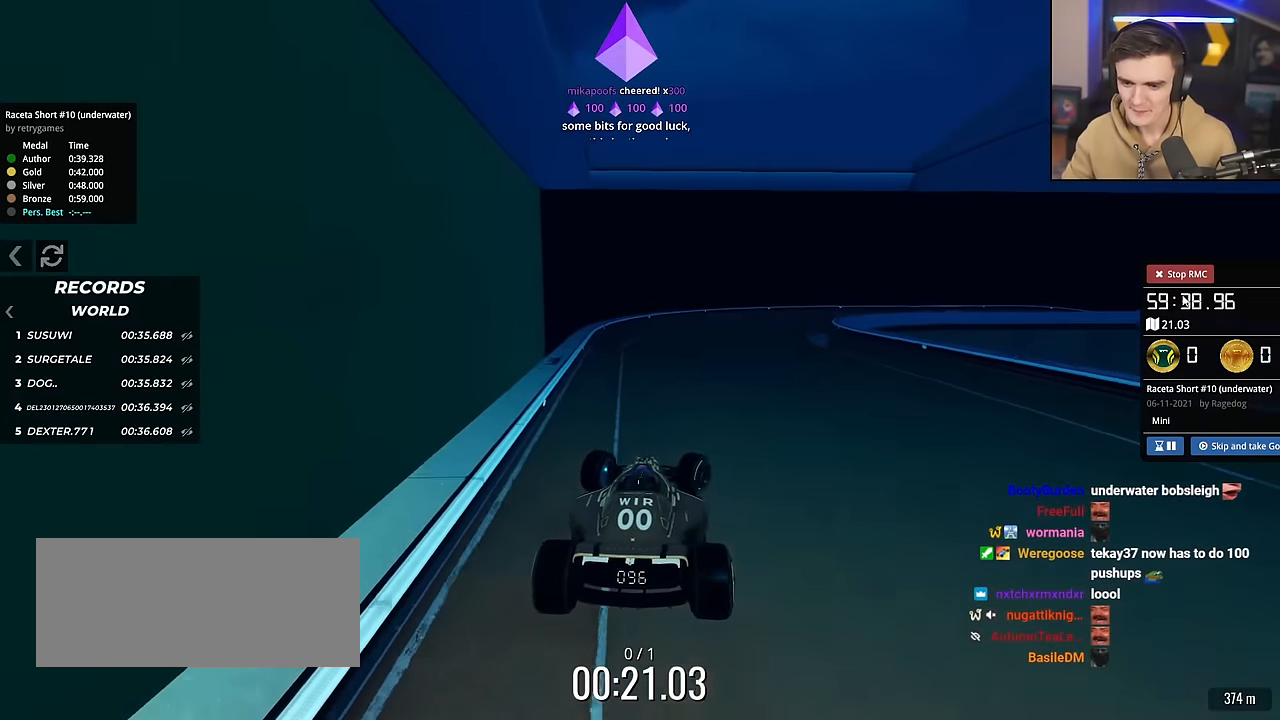
{"keys": ["left", "up"], "events": [[83, "right", "up"], [283, "left", "down"]]}
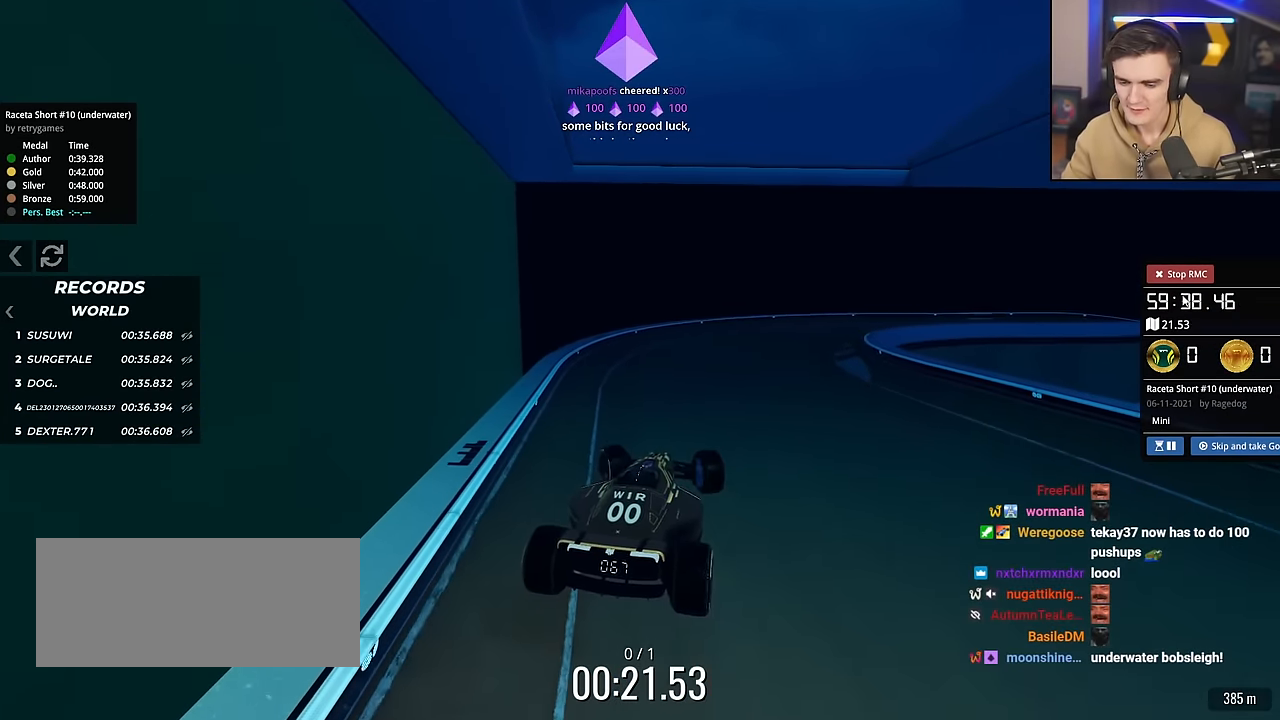
{"keys": ["up"], "events": [[350, "left", "up"]]}
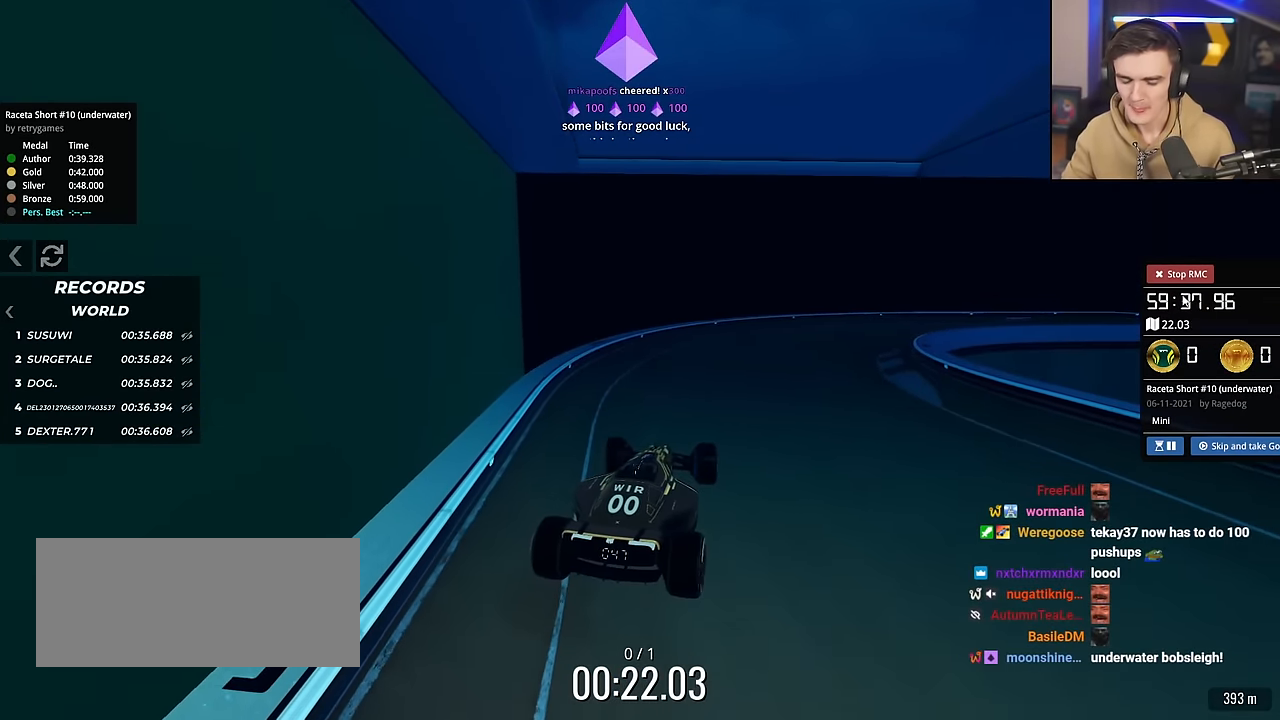
{"keys": ["up"], "events": []}
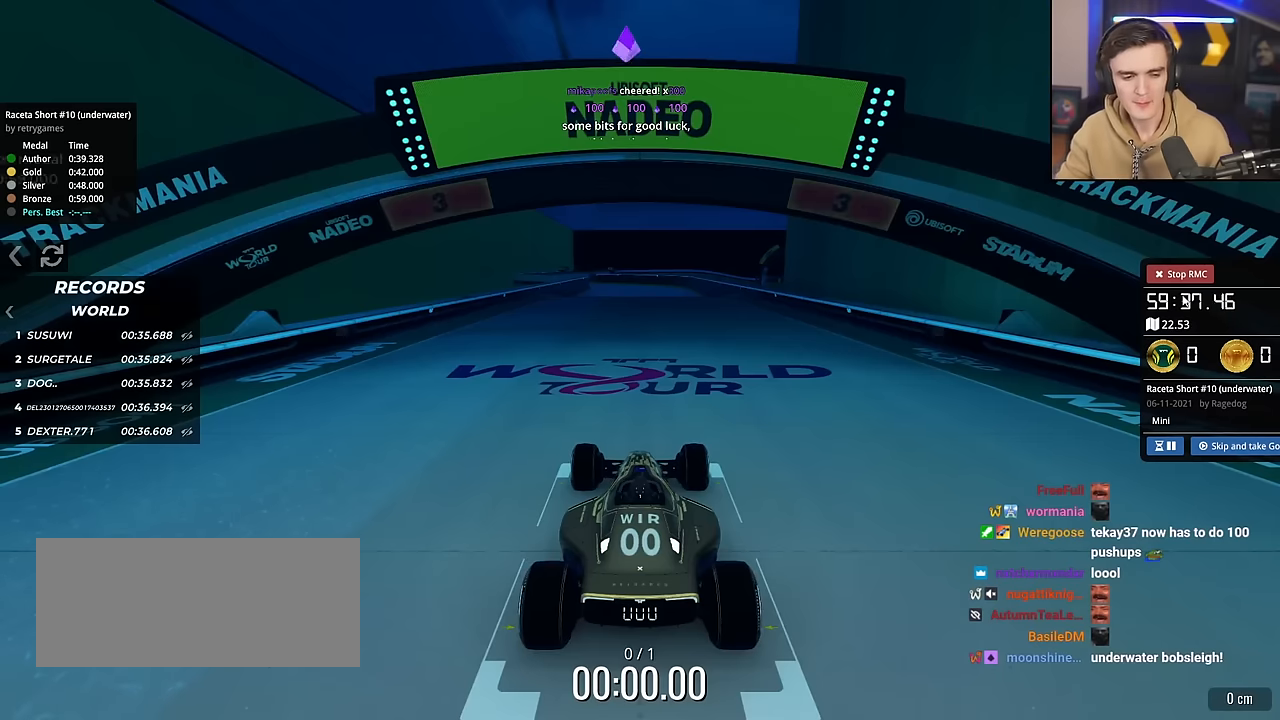
{"keys": ["up"], "events": []}
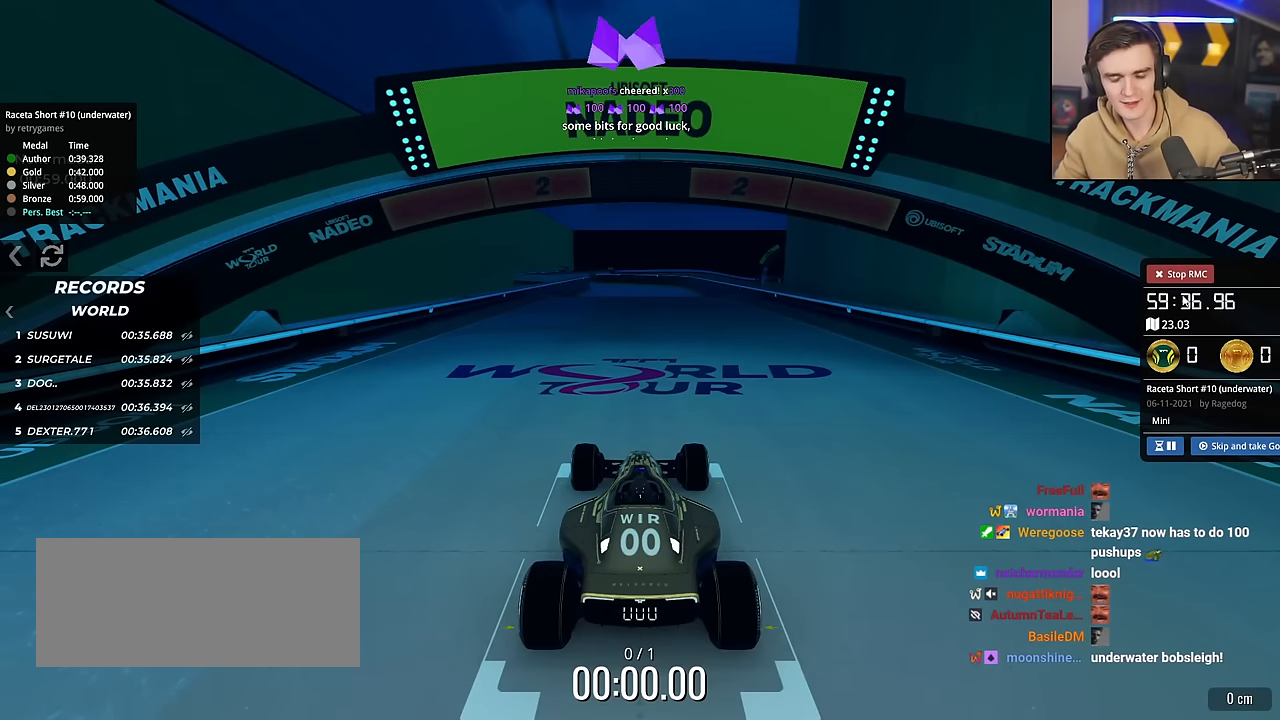
{"keys": ["up"], "events": []}
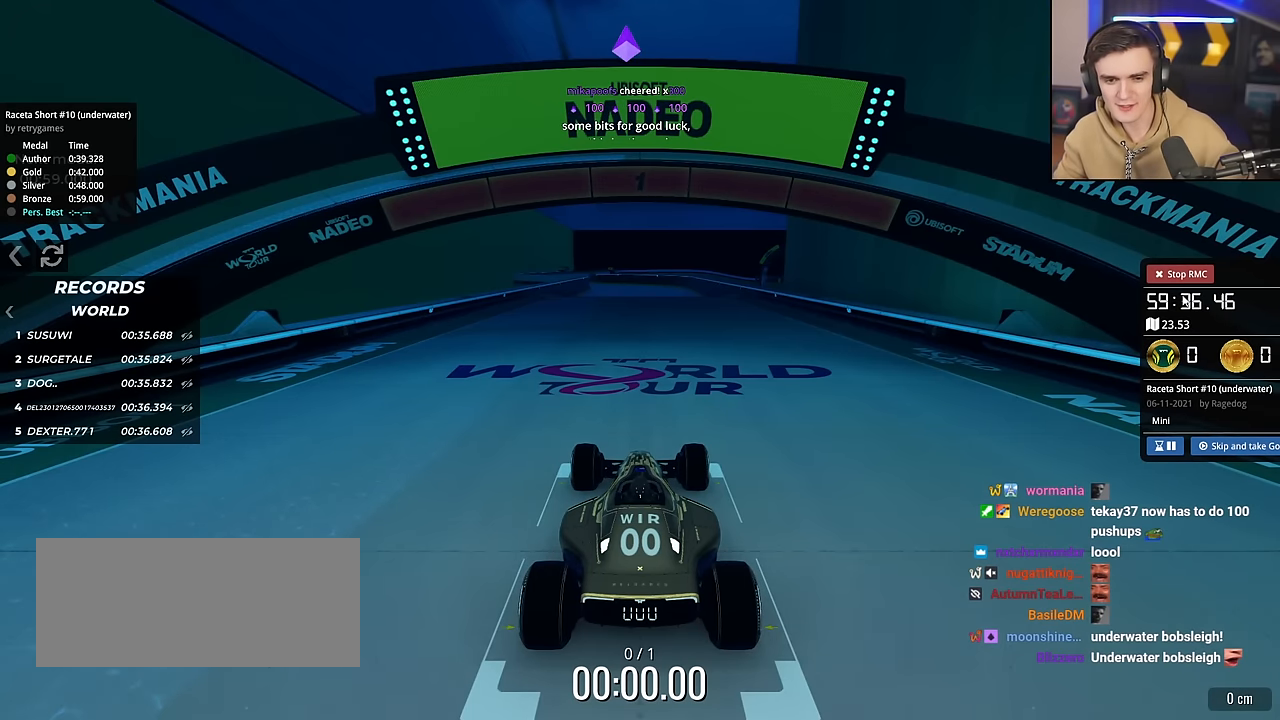
{"keys": ["up"], "events": []}